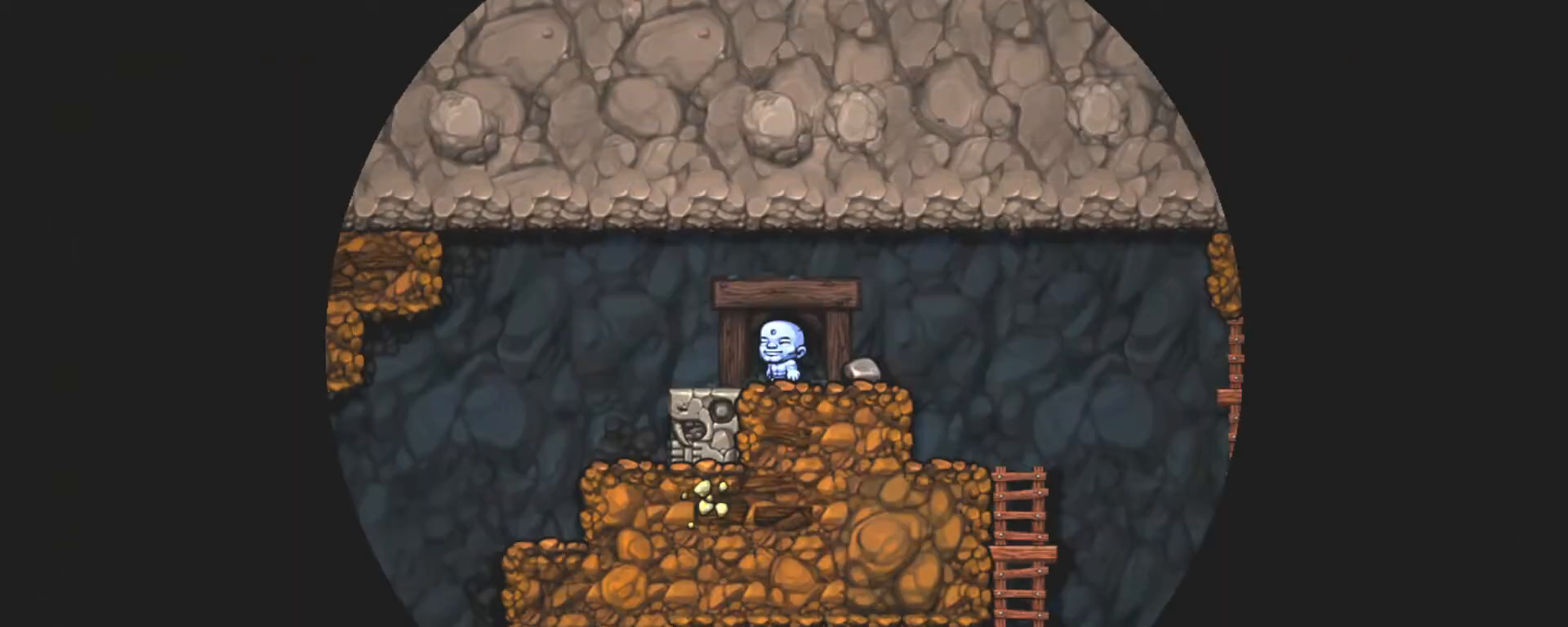
Gameplay with keyboard; each line is a JSON object with the keys held at the frame after it. "events" lists presses ("down") and releases ("up") of "a", "down", "escape", "left", "right", "s", "shift", "space", "tab", "up", "x" and "z" between this image and that frame as [ms after this image, input, new state], when the widget could be followed in between. No other keys are recorded. Mouse input is not recorded.
{"keys": [], "events": [[200, "shift", "down"], [483, "shift", "up"]]}
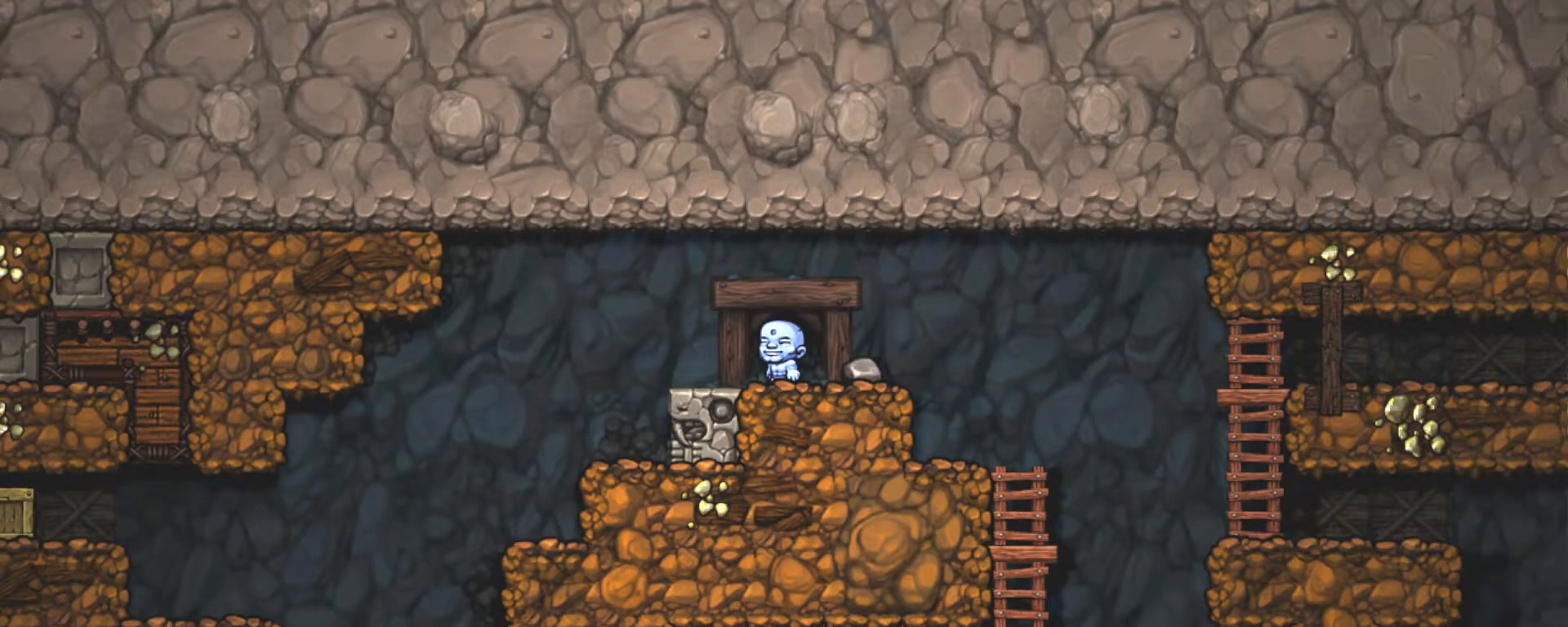
{"keys": ["down", "right"], "events": [[67, "right", "down"], [500, "down", "down"]]}
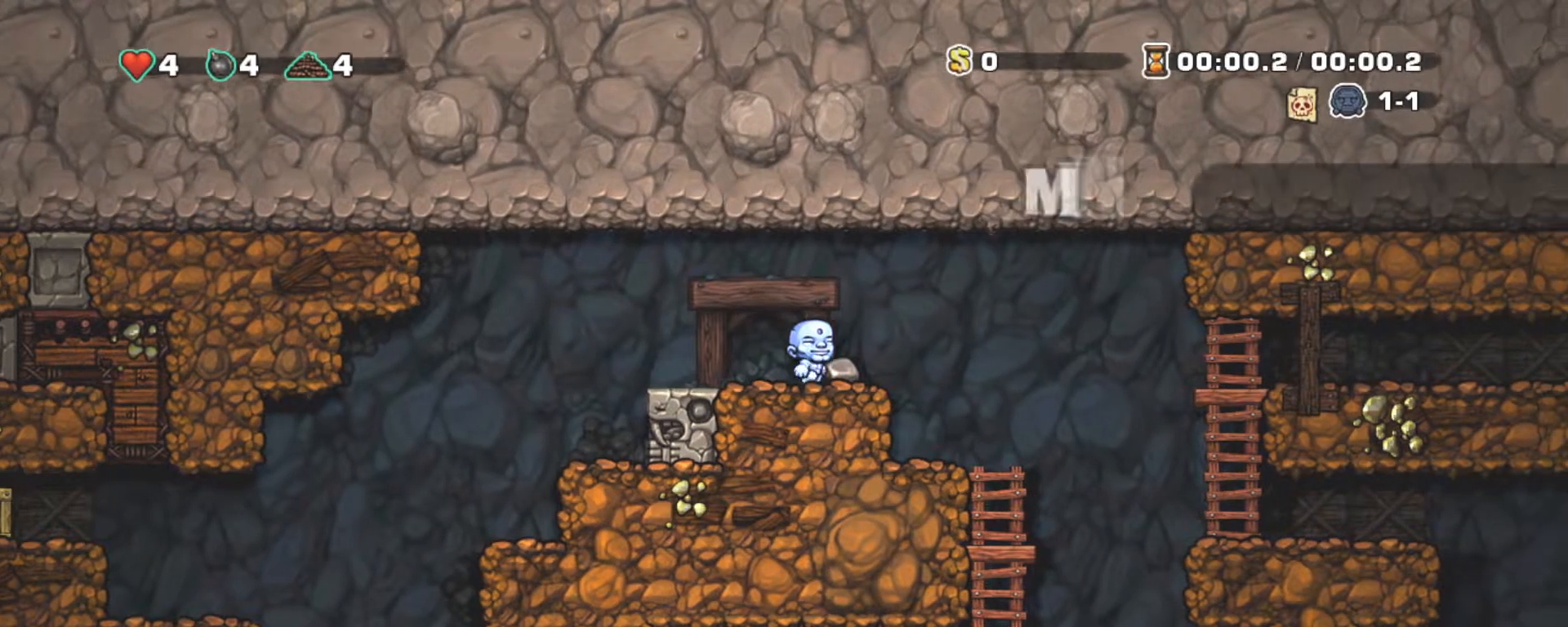
{"keys": [], "events": [[100, "x", "down"], [133, "right", "up"], [133, "z", "down"], [183, "down", "up"], [183, "left", "down"], [183, "x", "up"], [283, "down", "down"], [283, "z", "up"], [383, "left", "up"], [383, "x", "down"], [467, "down", "up"], [467, "x", "up"]]}
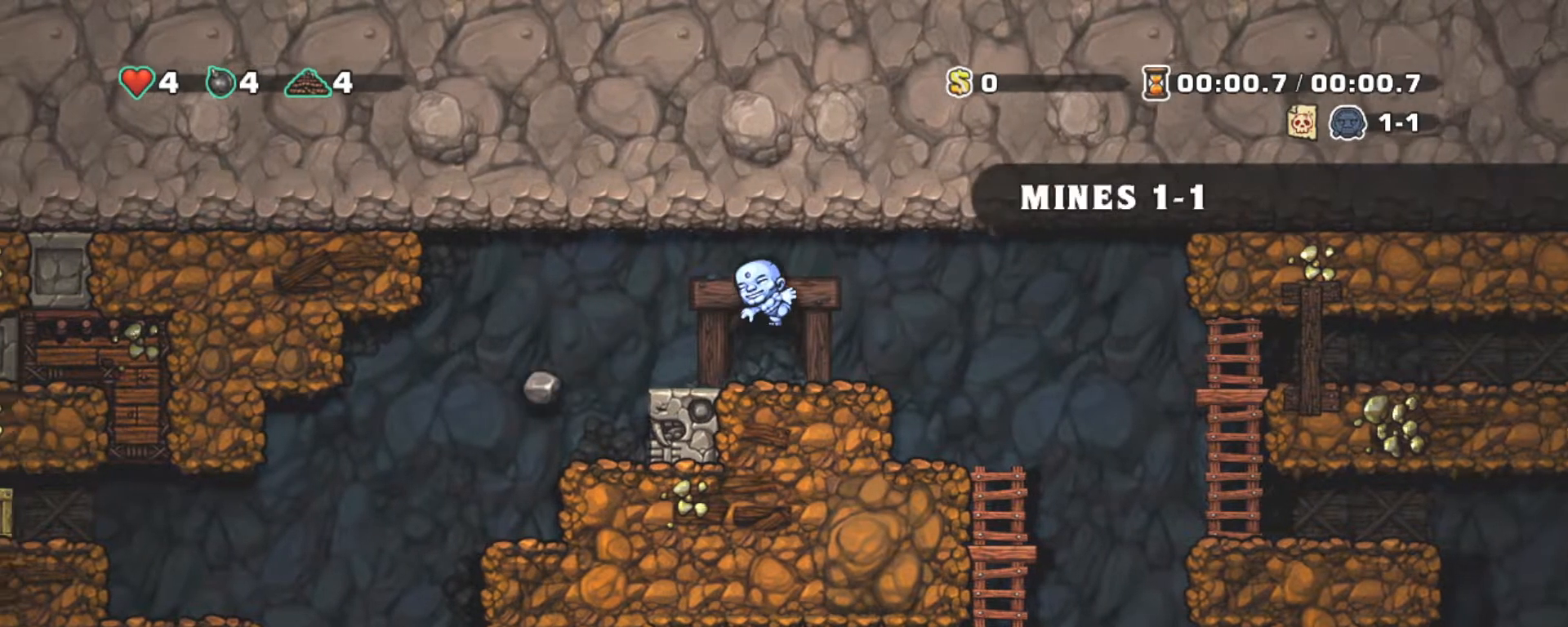
{"keys": ["left", "right", "shift"], "events": [[17, "shift", "down"], [150, "left", "down"], [483, "right", "down"]]}
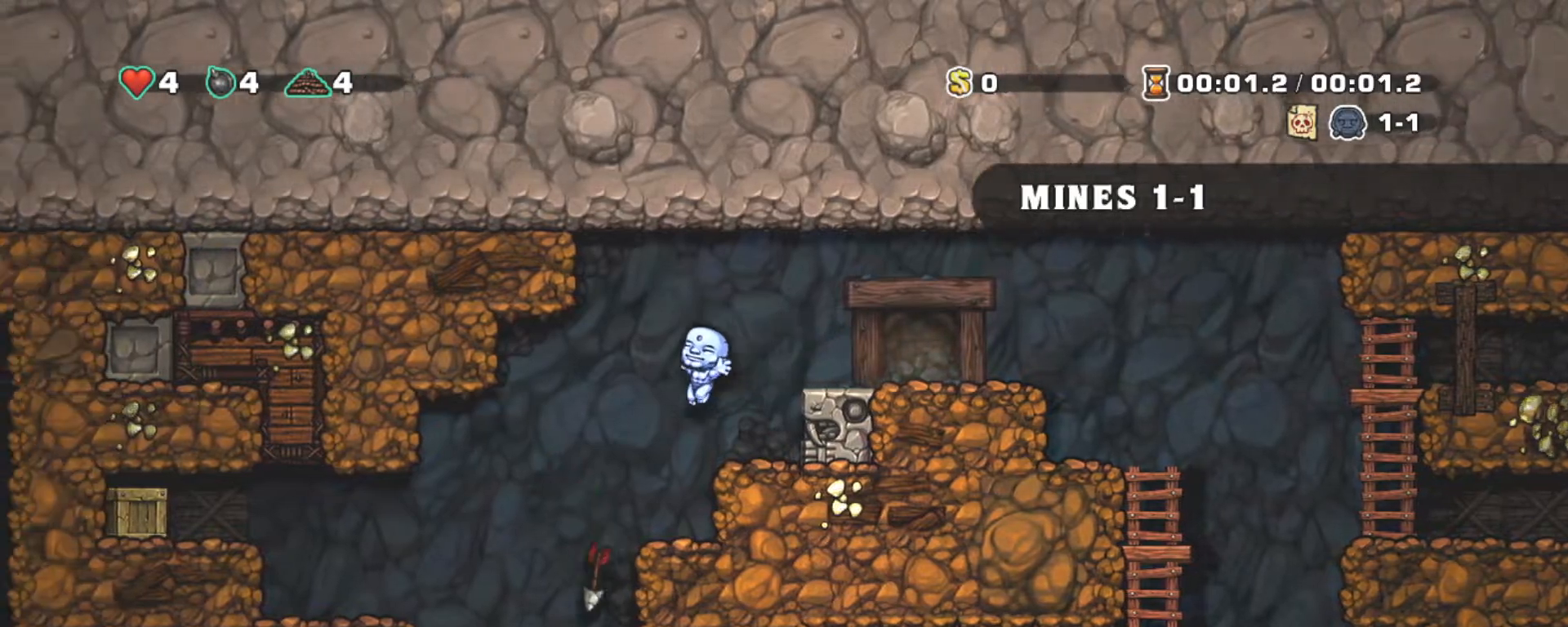
{"keys": ["shift"], "events": [[33, "left", "up"], [67, "right", "up"], [167, "left", "down"], [267, "z", "down"], [317, "z", "up"], [450, "left", "up"]]}
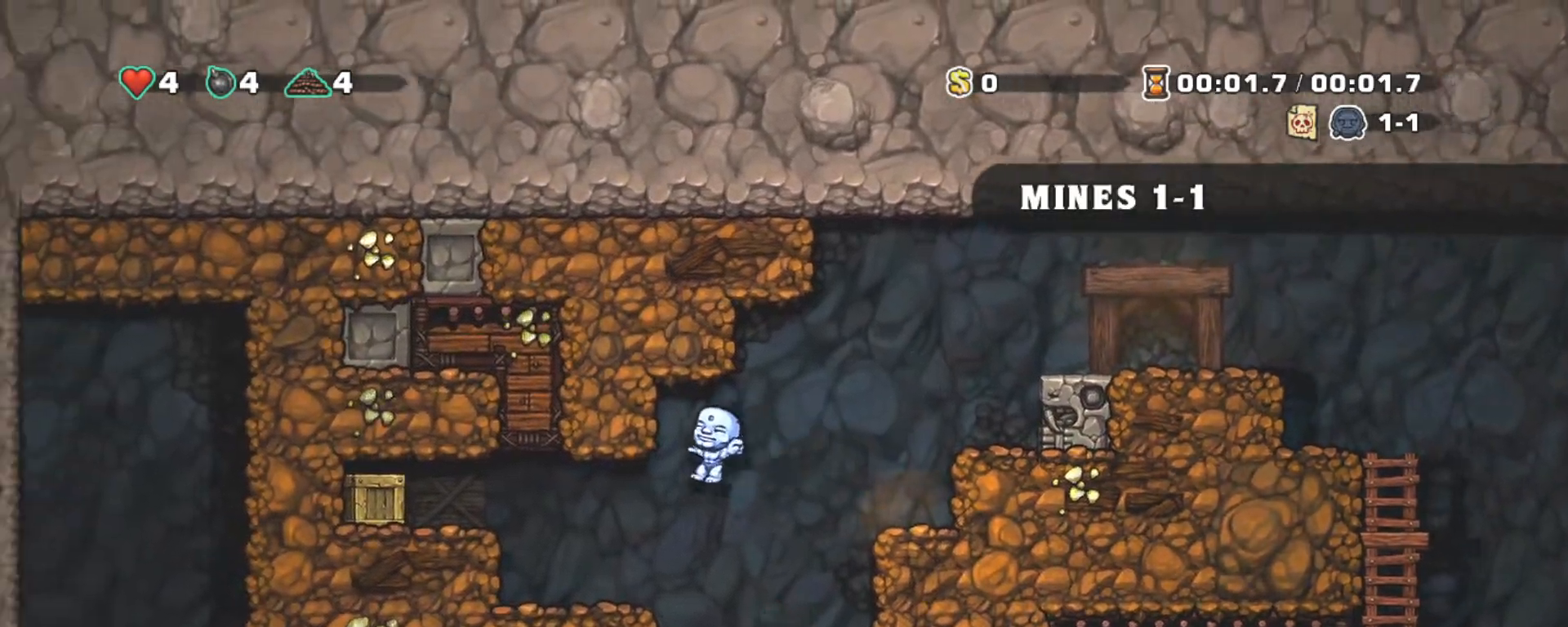
{"keys": ["left", "shift"], "events": [[50, "left", "down"], [267, "x", "down"], [267, "z", "down"], [417, "x", "up"], [467, "z", "up"]]}
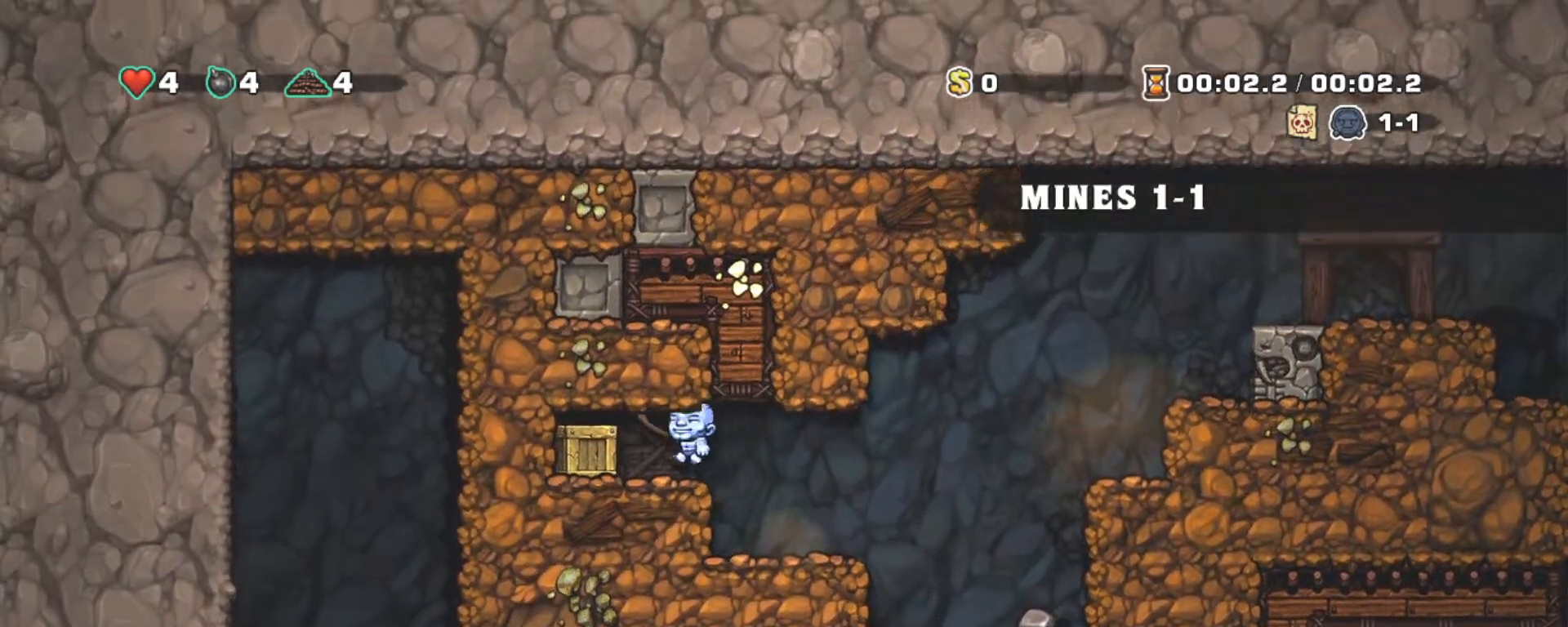
{"keys": ["right", "shift"], "events": [[67, "right", "down"], [150, "left", "up"], [383, "right", "up"], [483, "right", "down"]]}
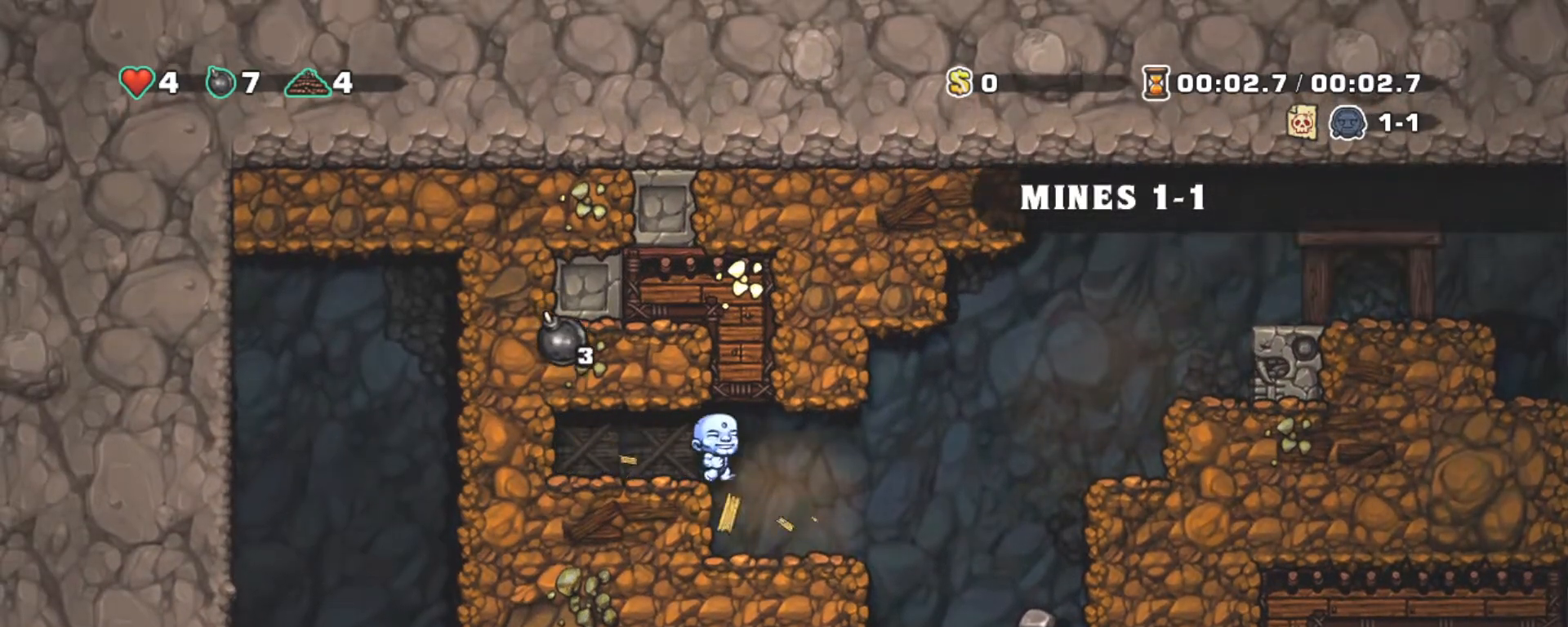
{"keys": ["right", "shift"], "events": [[317, "z", "down"], [450, "z", "up"]]}
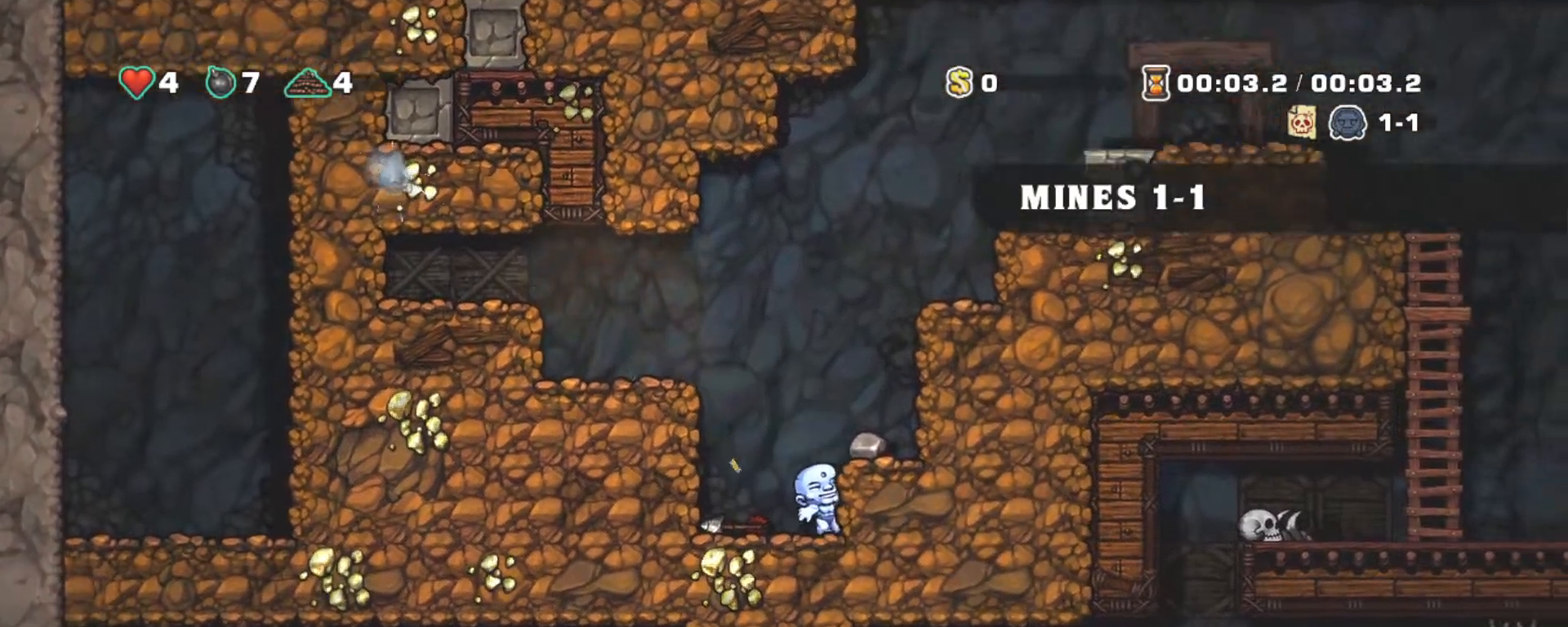
{"keys": ["down", "right", "shift", "x", "z"], "events": [[33, "right", "up"], [83, "z", "down"], [183, "z", "up"], [233, "right", "down"], [317, "right", "up"], [367, "down", "down"], [417, "x", "down"], [467, "right", "down"], [467, "z", "down"]]}
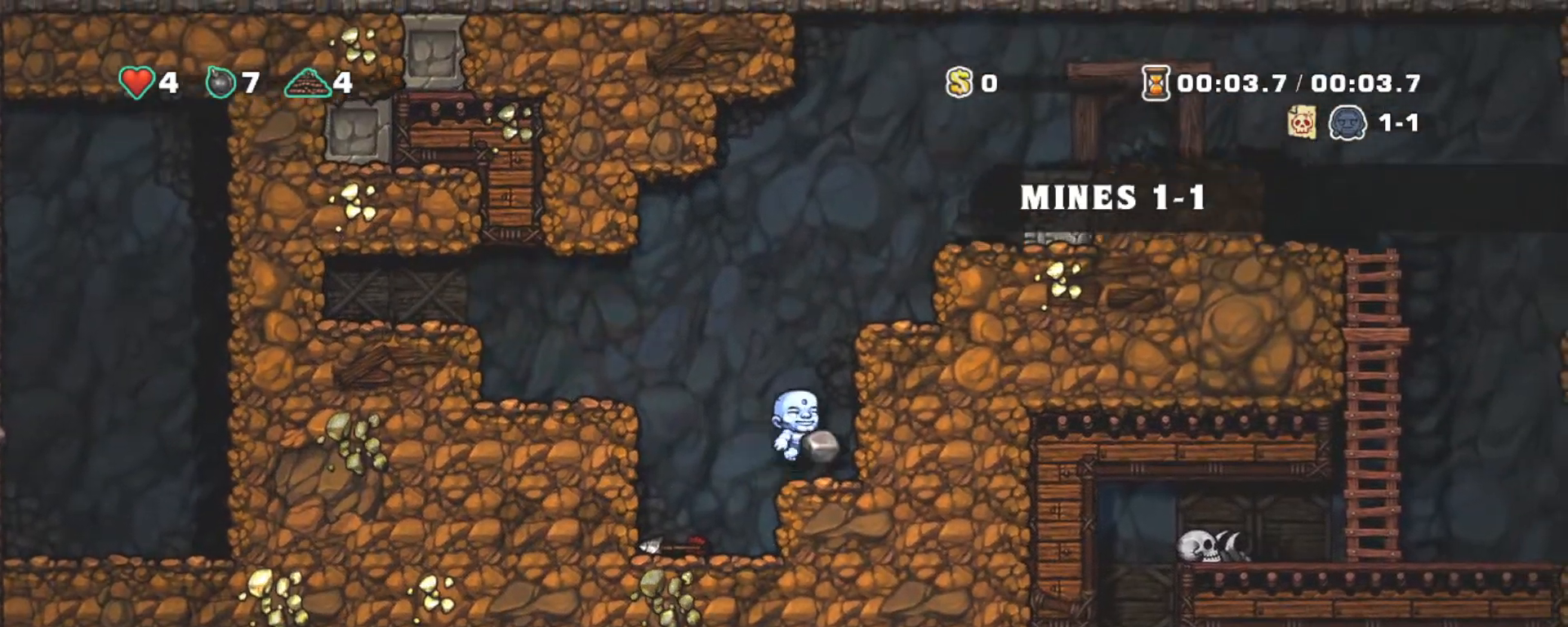
{"keys": ["right", "shift"], "events": [[17, "x", "up"], [67, "down", "up"], [100, "z", "up"], [250, "z", "down"], [383, "z", "up"]]}
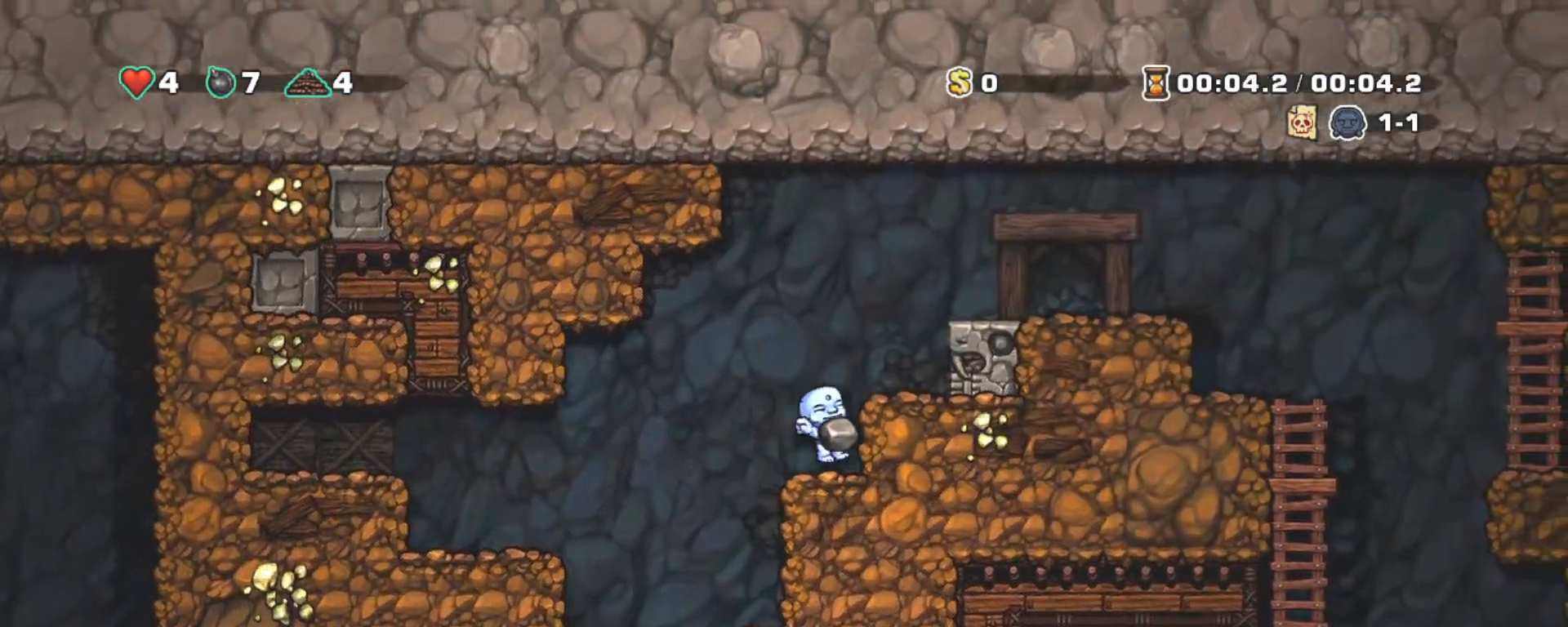
{"keys": ["right", "shift", "z"], "events": [[83, "z", "down"], [217, "z", "up"], [400, "z", "down"]]}
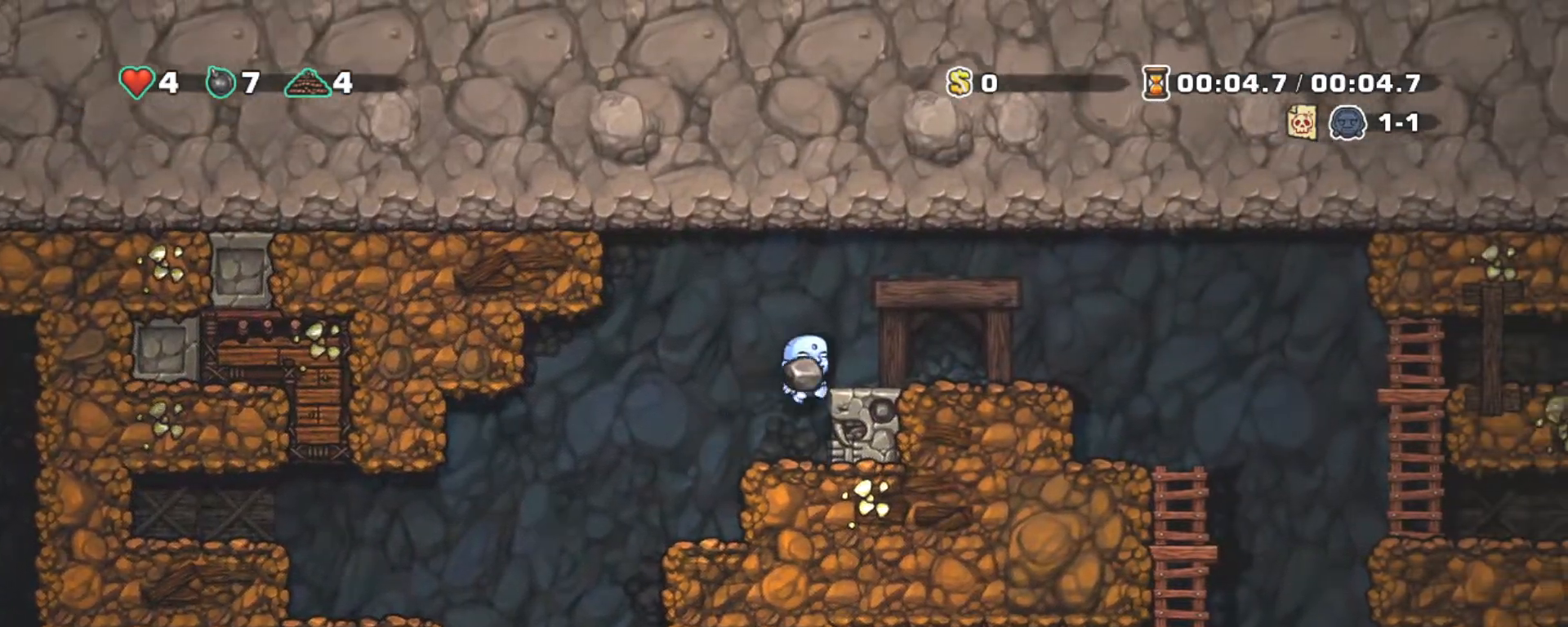
{"keys": ["right", "shift"], "events": [[33, "z", "up"]]}
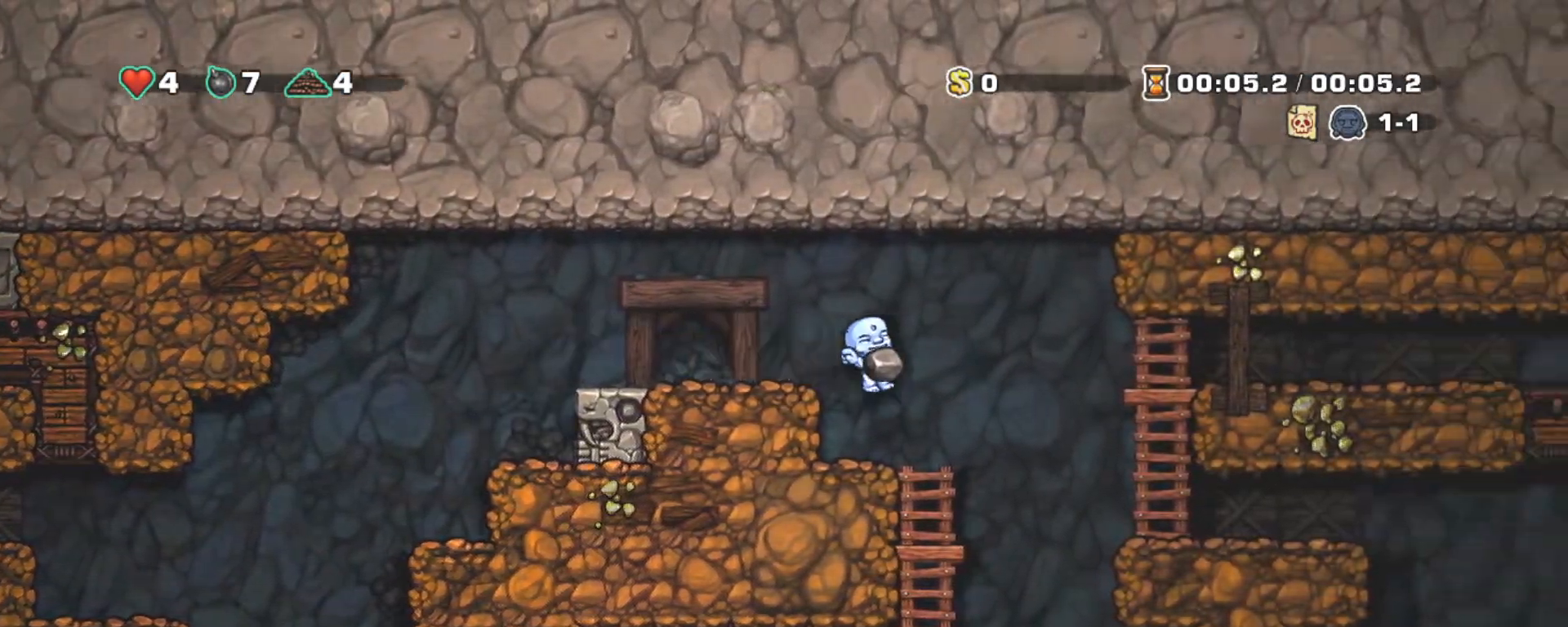
{"keys": ["left", "shift"], "events": [[150, "right", "up"], [383, "left", "down"]]}
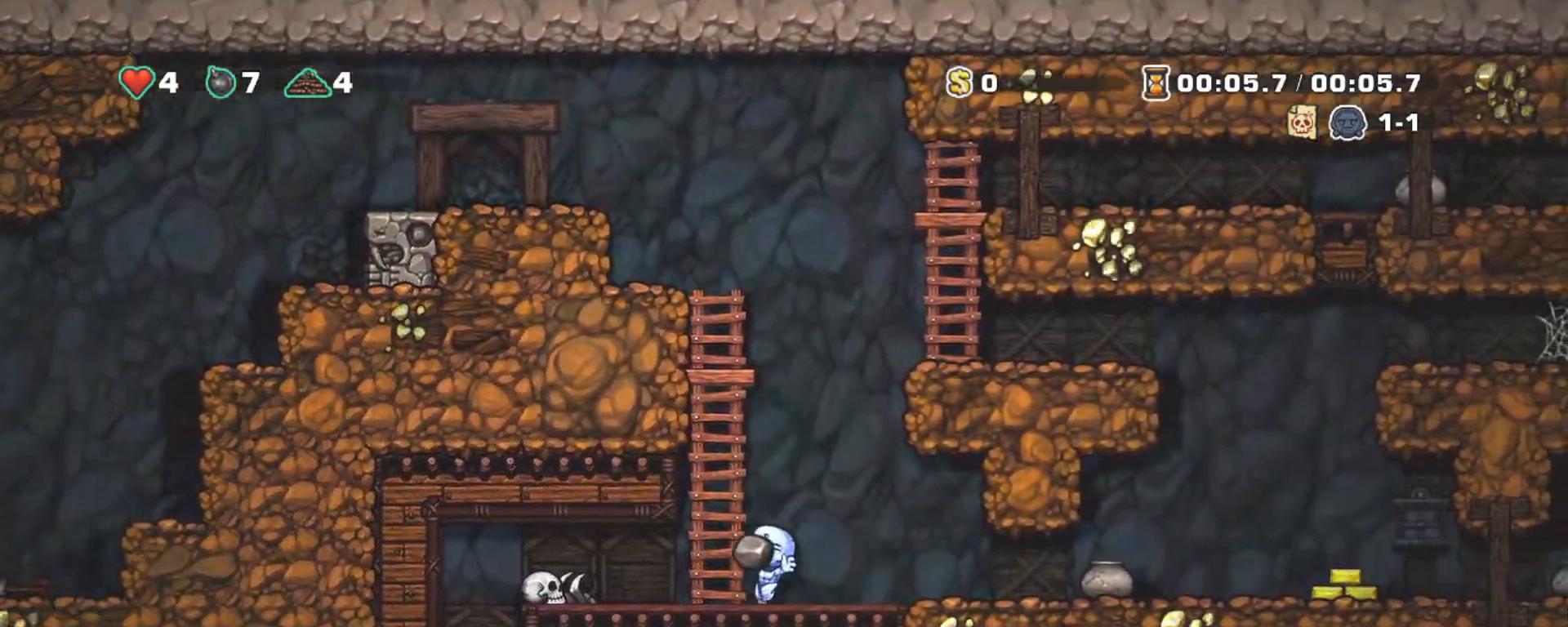
{"keys": ["right", "shift"], "events": [[33, "left", "up"], [83, "x", "down"], [167, "x", "up"], [217, "right", "down"]]}
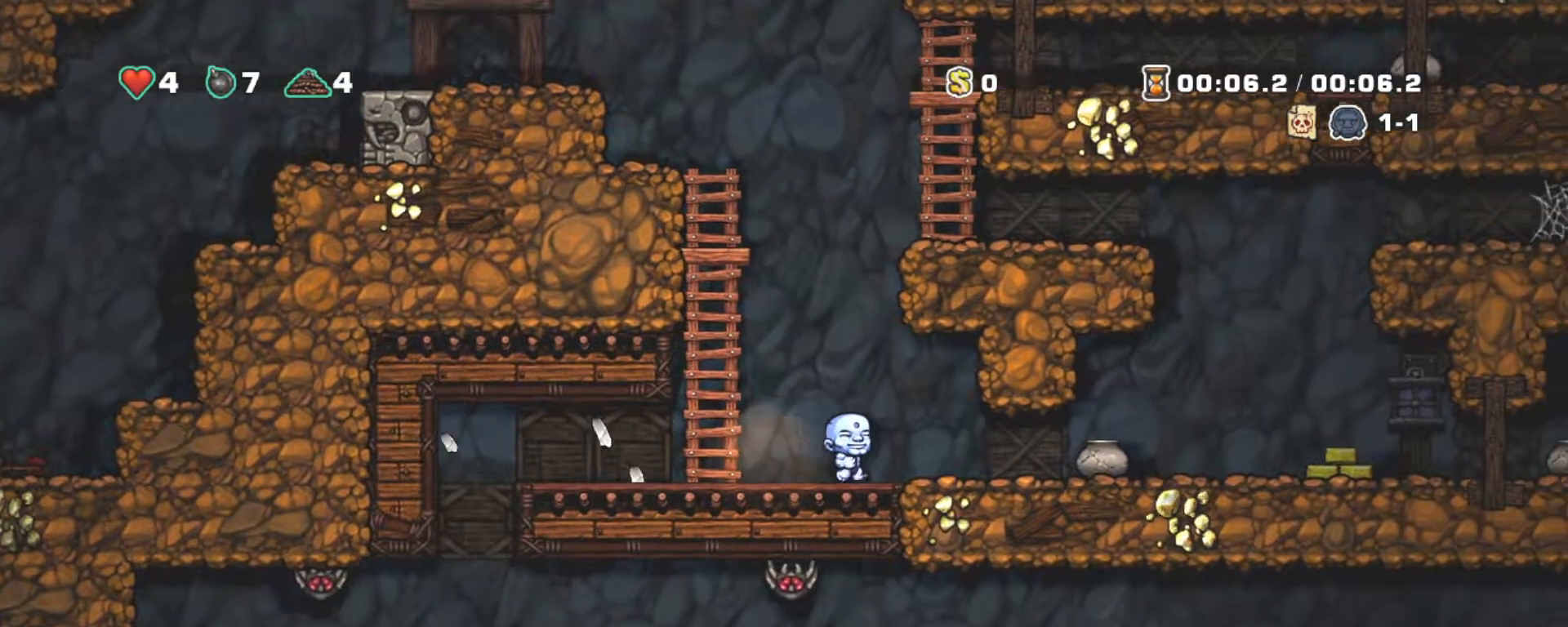
{"keys": ["shift"], "events": [[417, "right", "up"]]}
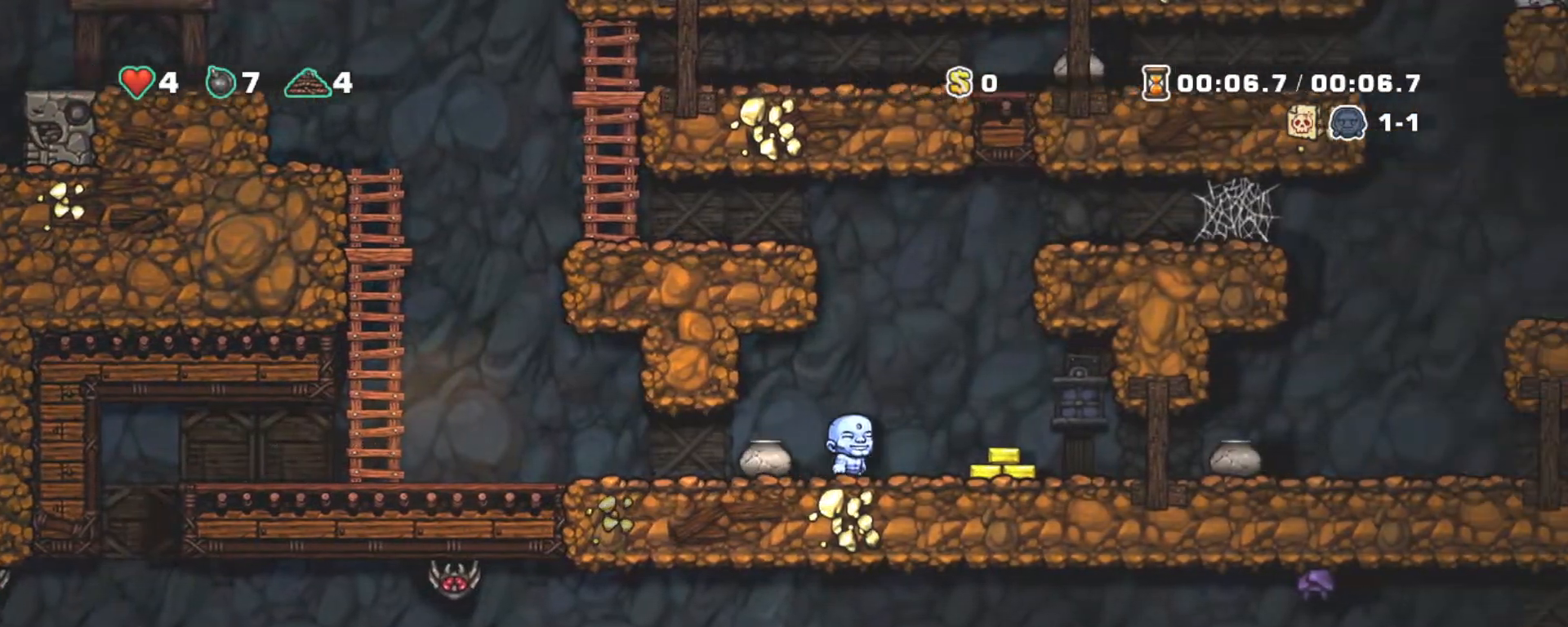
{"keys": ["right", "shift"], "events": [[250, "right", "down"], [333, "x", "down"], [483, "x", "up"]]}
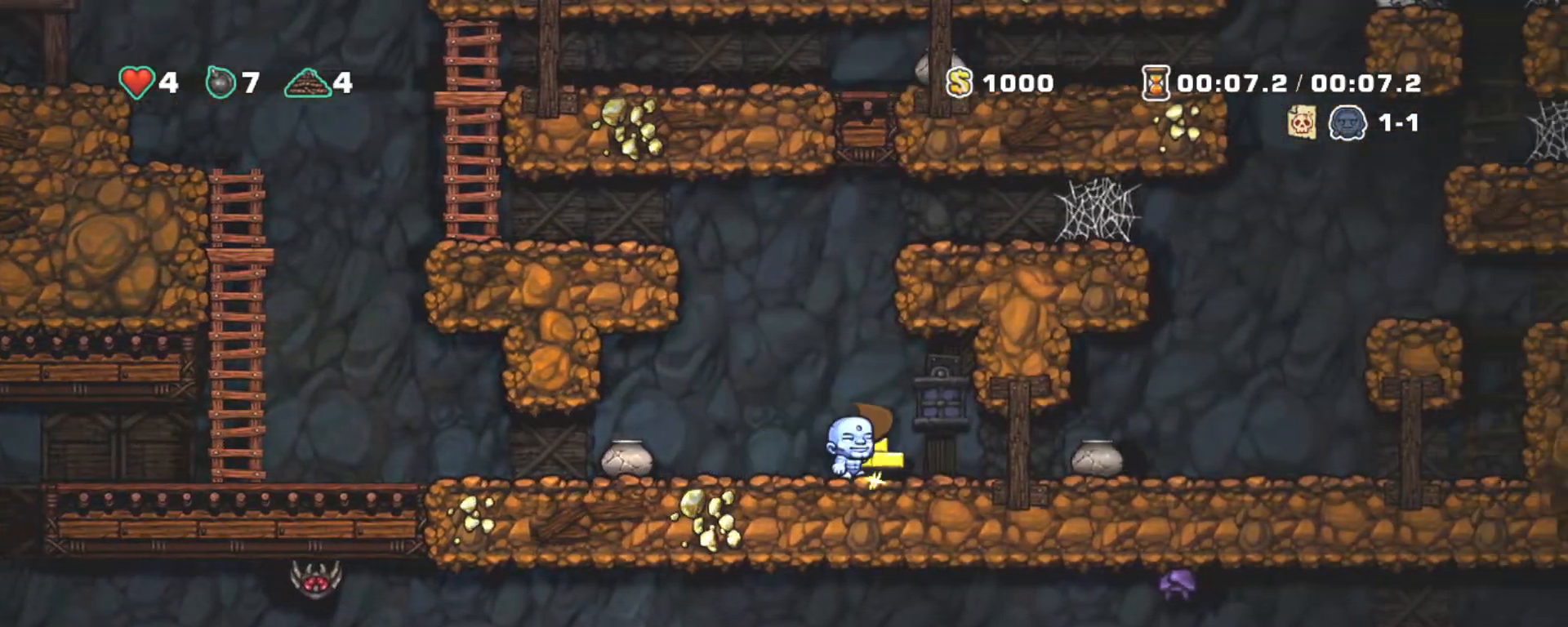
{"keys": ["right", "shift"], "events": [[33, "left", "down"], [67, "right", "up"], [117, "left", "up"], [350, "right", "down"]]}
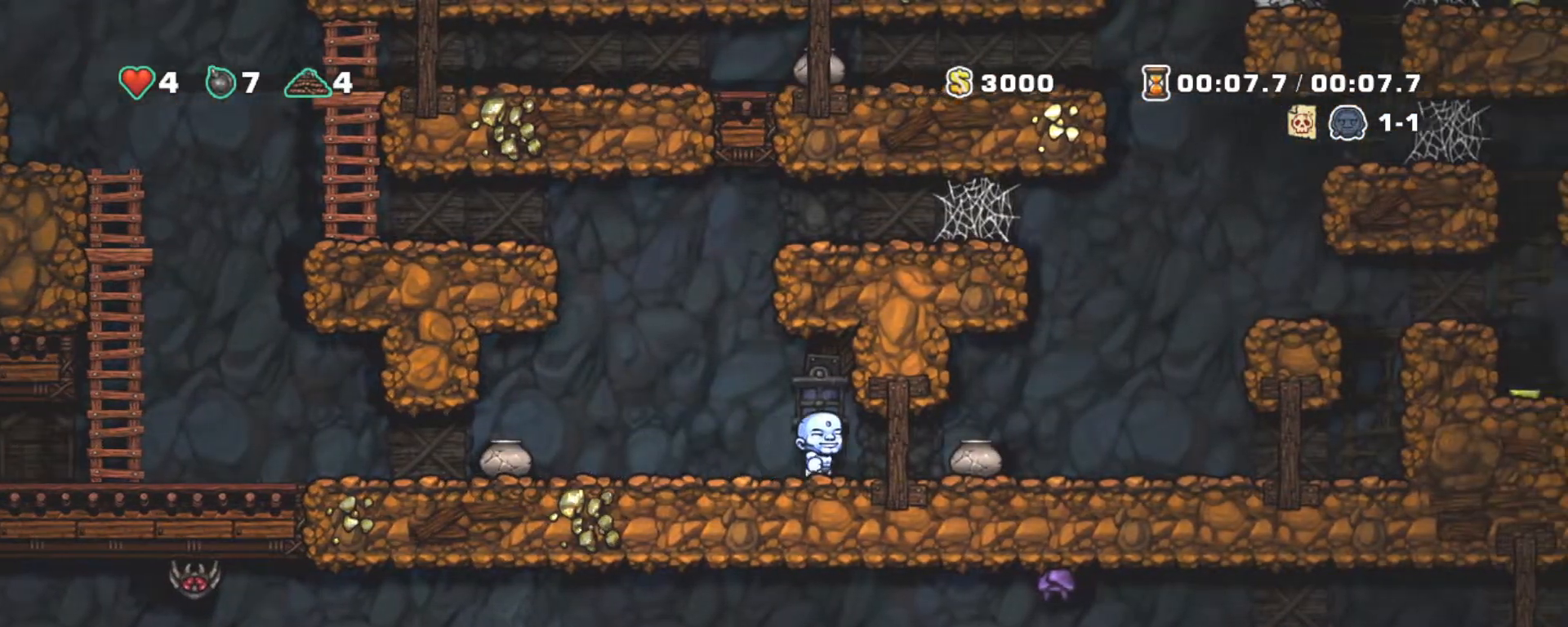
{"keys": ["right", "shift", "z"], "events": [[200, "down", "down"], [233, "x", "down"], [317, "down", "up"], [317, "z", "down"], [367, "x", "up"]]}
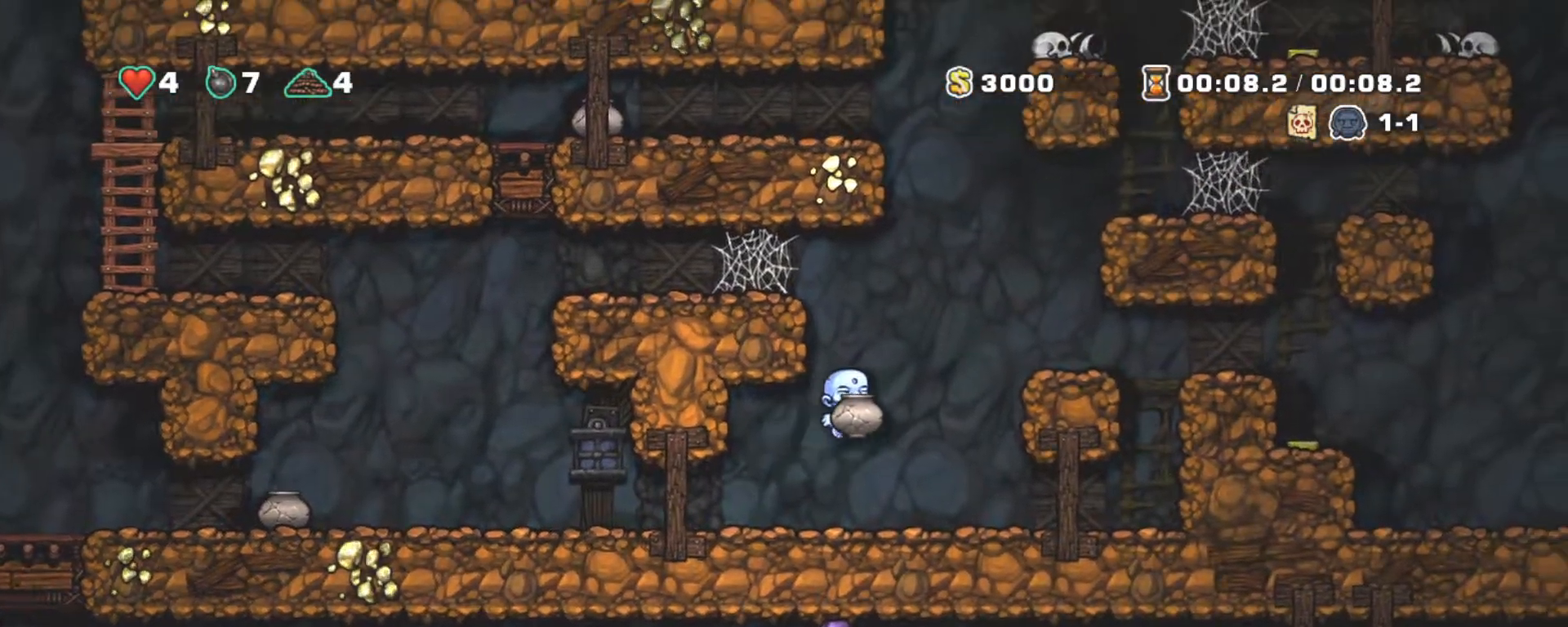
{"keys": ["shift", "z"], "events": [[200, "z", "up"], [333, "right", "up"], [483, "z", "down"]]}
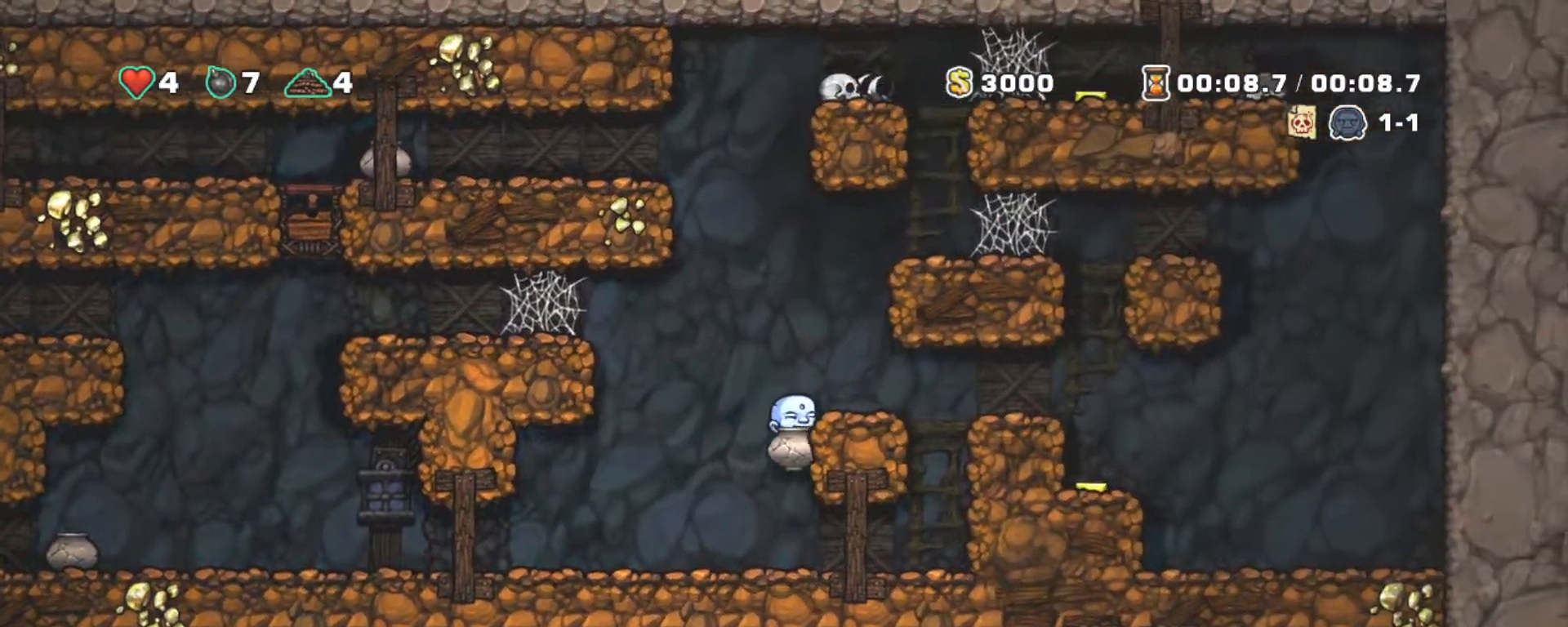
{"keys": ["shift", "x"], "events": [[67, "z", "up"], [500, "x", "down"]]}
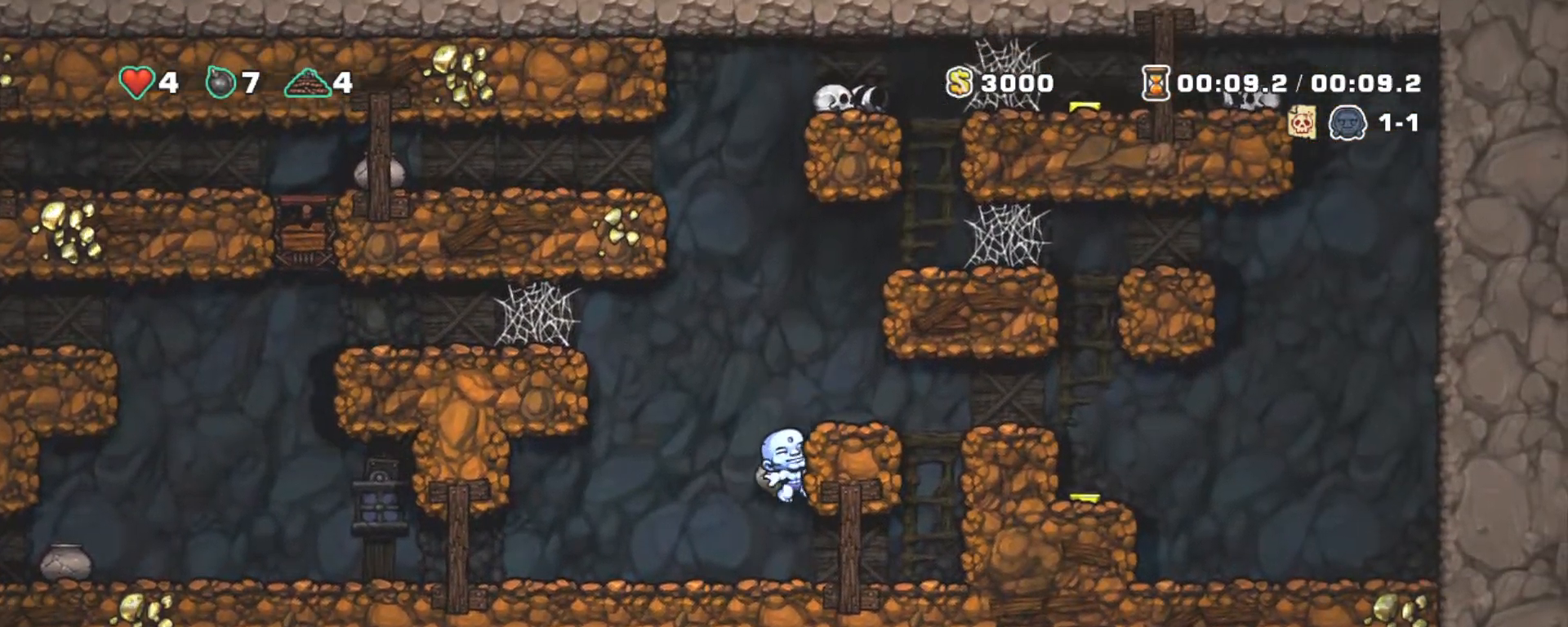
{"keys": ["right", "shift"], "events": [[33, "z", "down"], [83, "right", "down"], [83, "x", "up"], [133, "z", "up"]]}
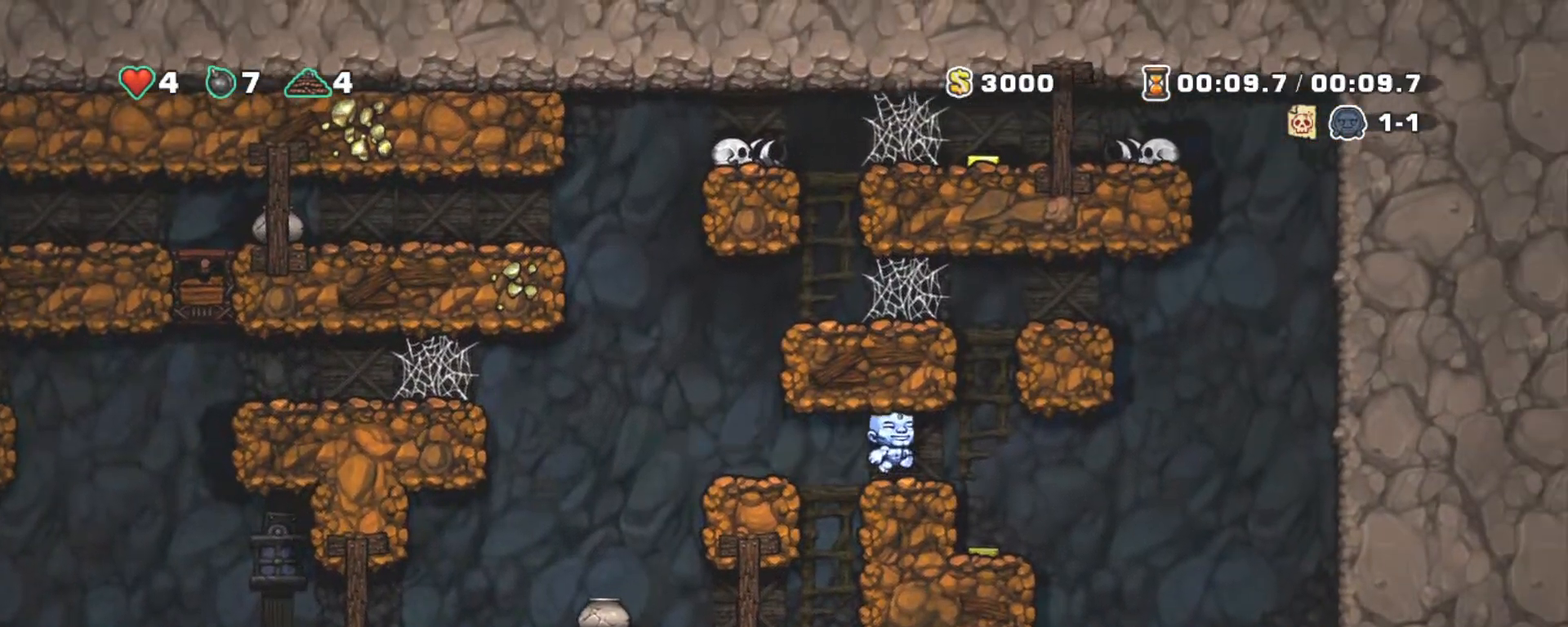
{"keys": ["left", "shift"], "events": [[67, "right", "up"], [333, "left", "down"], [383, "z", "down"], [483, "z", "up"]]}
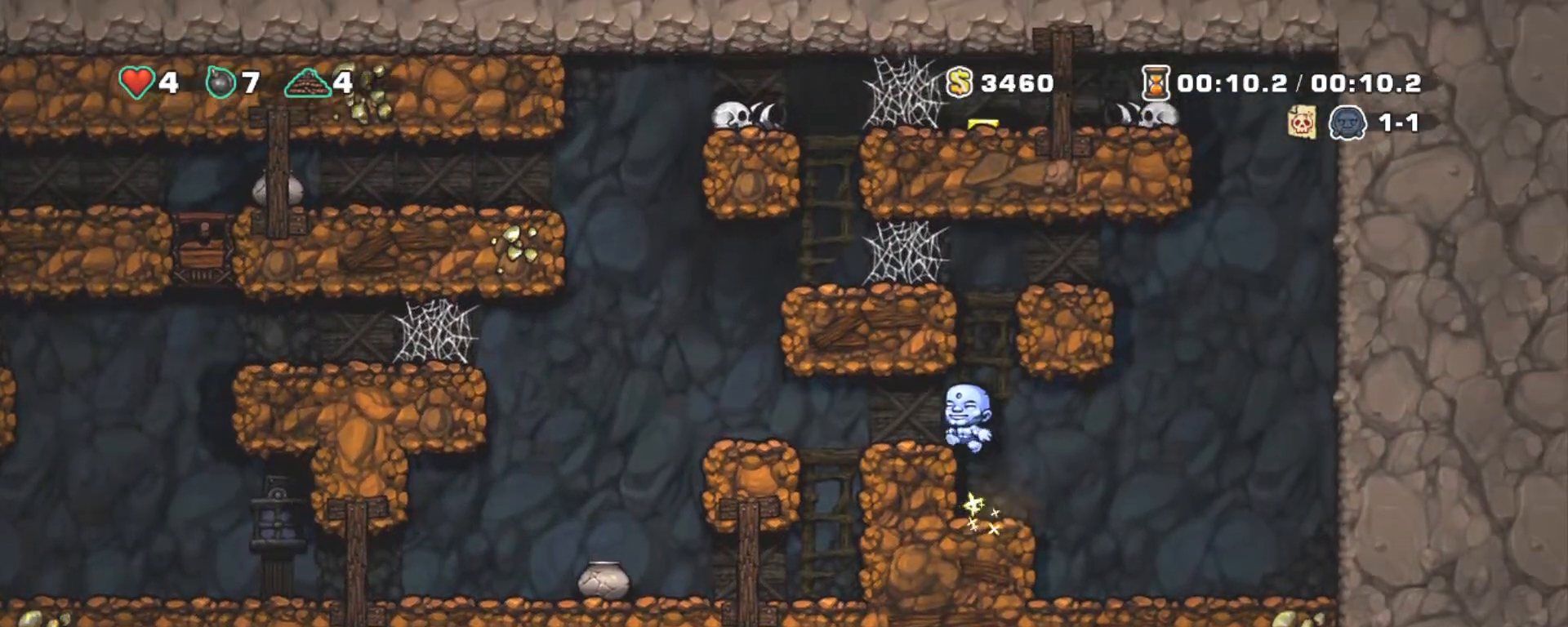
{"keys": ["right", "shift", "z"], "events": [[367, "left", "up"], [450, "z", "down"], [500, "right", "down"]]}
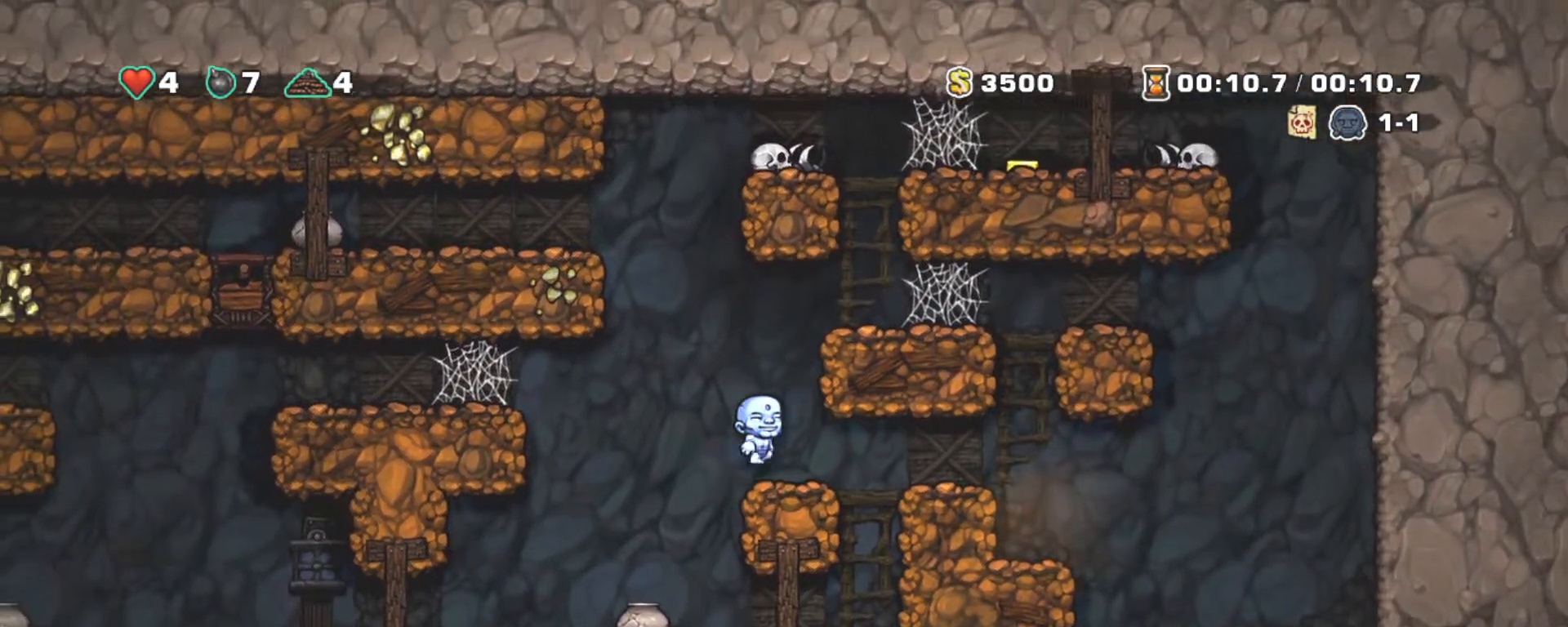
{"keys": ["right"], "events": [[83, "z", "up"], [233, "shift", "up"], [233, "z", "down"], [367, "z", "up"]]}
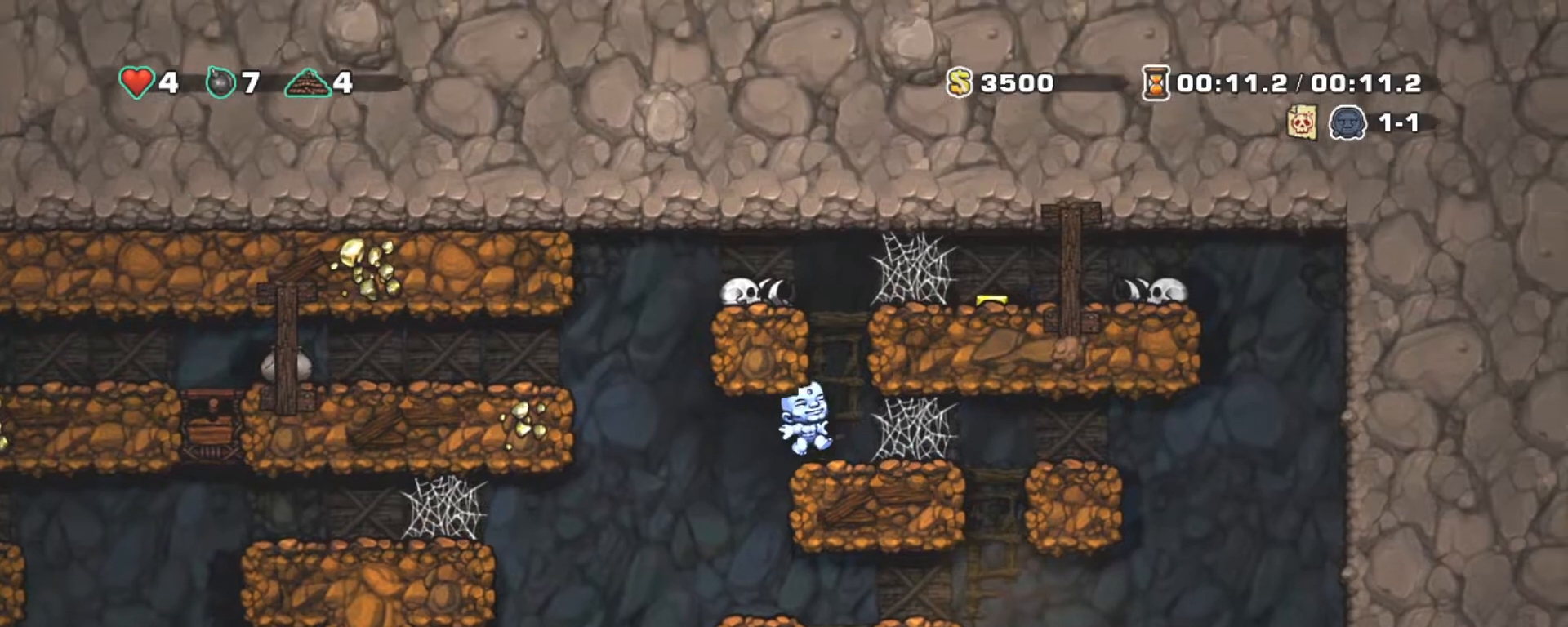
{"keys": ["x", "z"], "events": [[50, "z", "down"], [100, "right", "up"], [150, "left", "down"], [250, "z", "up"], [333, "left", "up"], [433, "x", "down"], [433, "z", "down"]]}
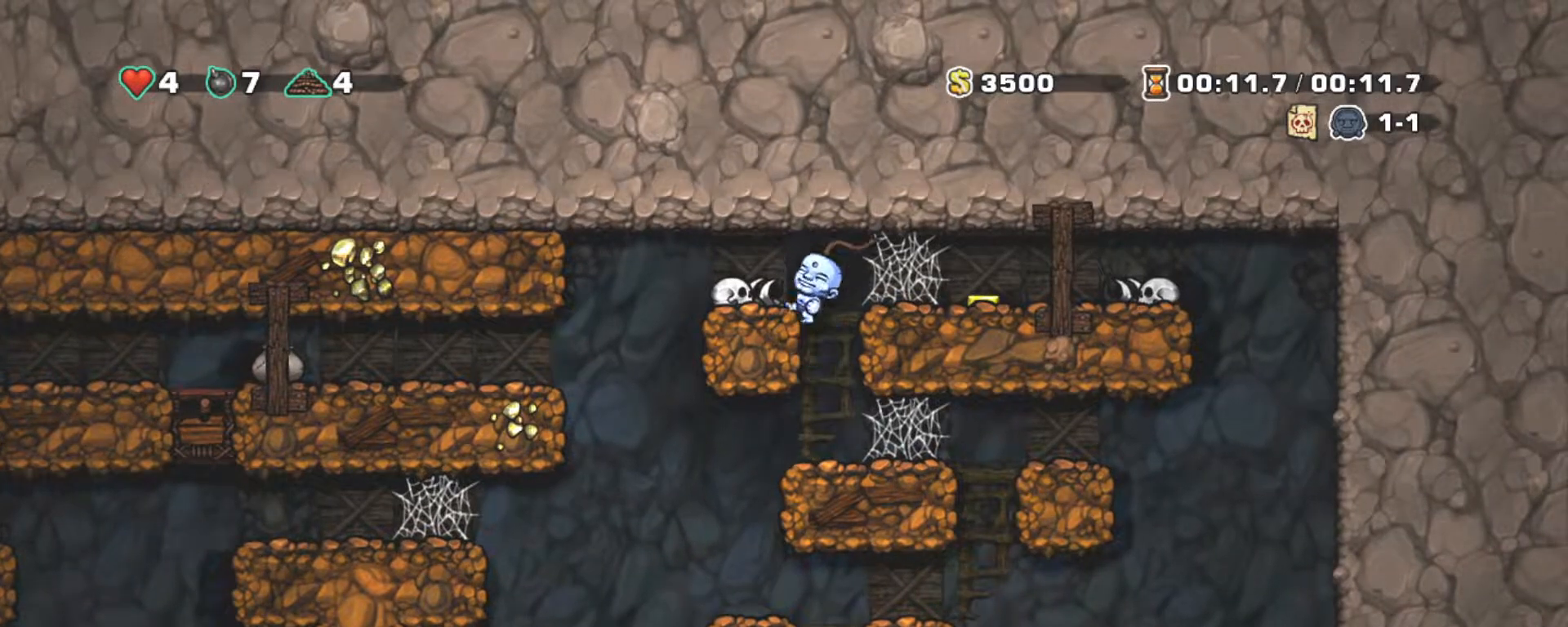
{"keys": ["right", "shift"], "events": [[33, "z", "up"], [83, "right", "down"], [83, "x", "up"], [167, "shift", "down"], [350, "z", "down"], [450, "z", "up"]]}
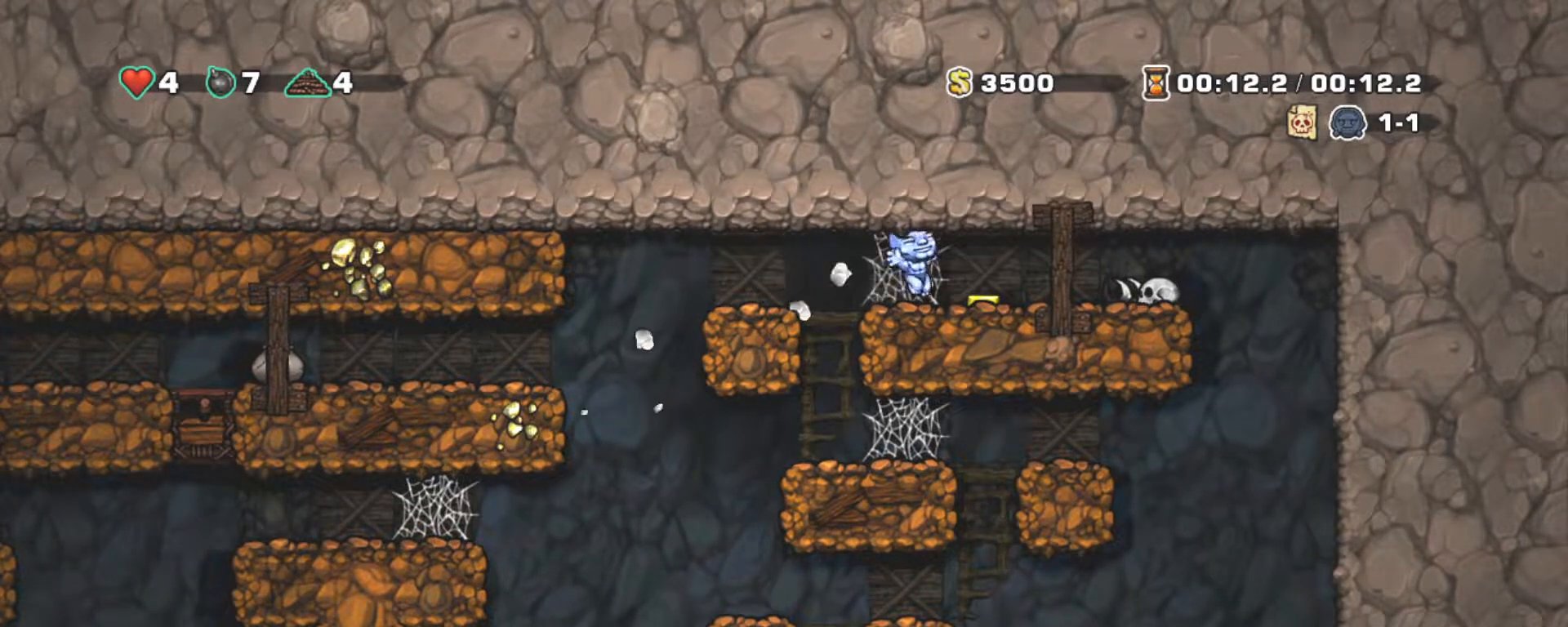
{"keys": ["right", "shift", "x"], "events": [[33, "z", "down"], [133, "z", "up"], [183, "z", "down"], [283, "z", "up"], [333, "z", "down"], [383, "z", "up"], [467, "x", "down"]]}
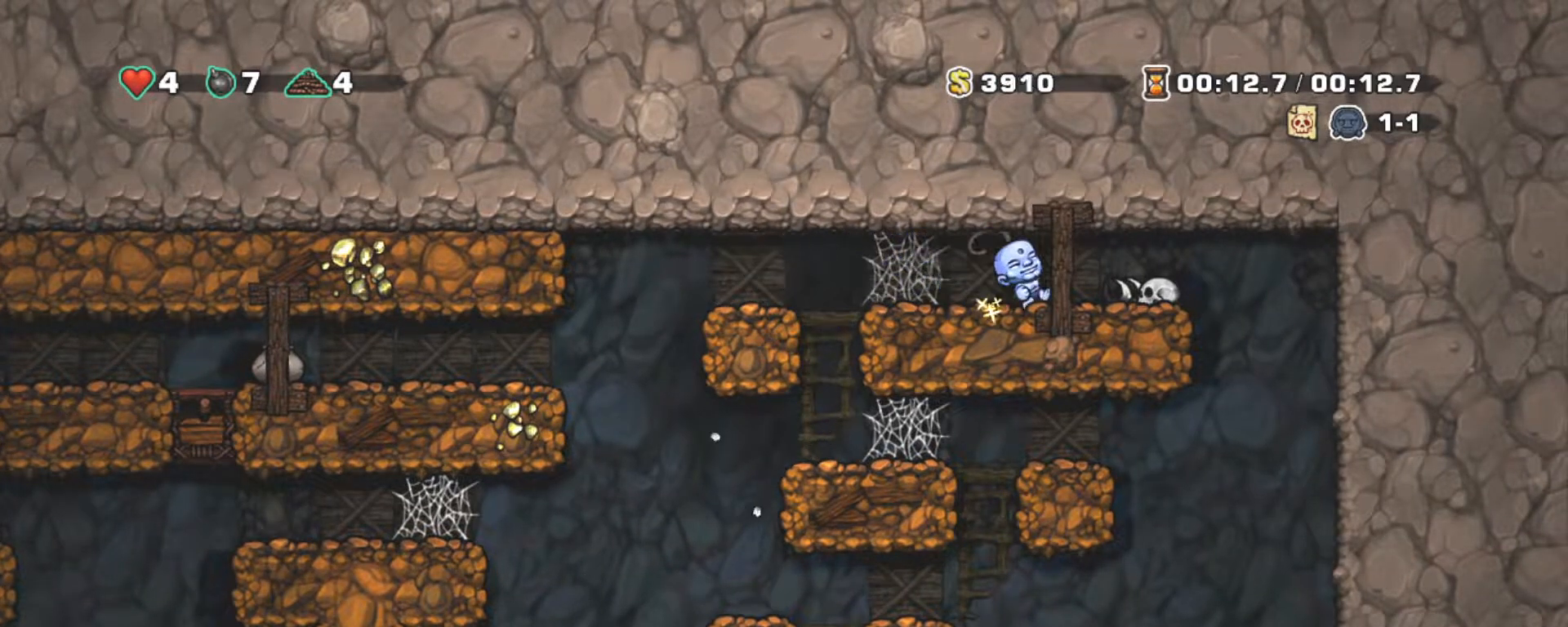
{"keys": ["left", "shift"], "events": [[50, "x", "up"], [150, "left", "down"], [250, "right", "up"]]}
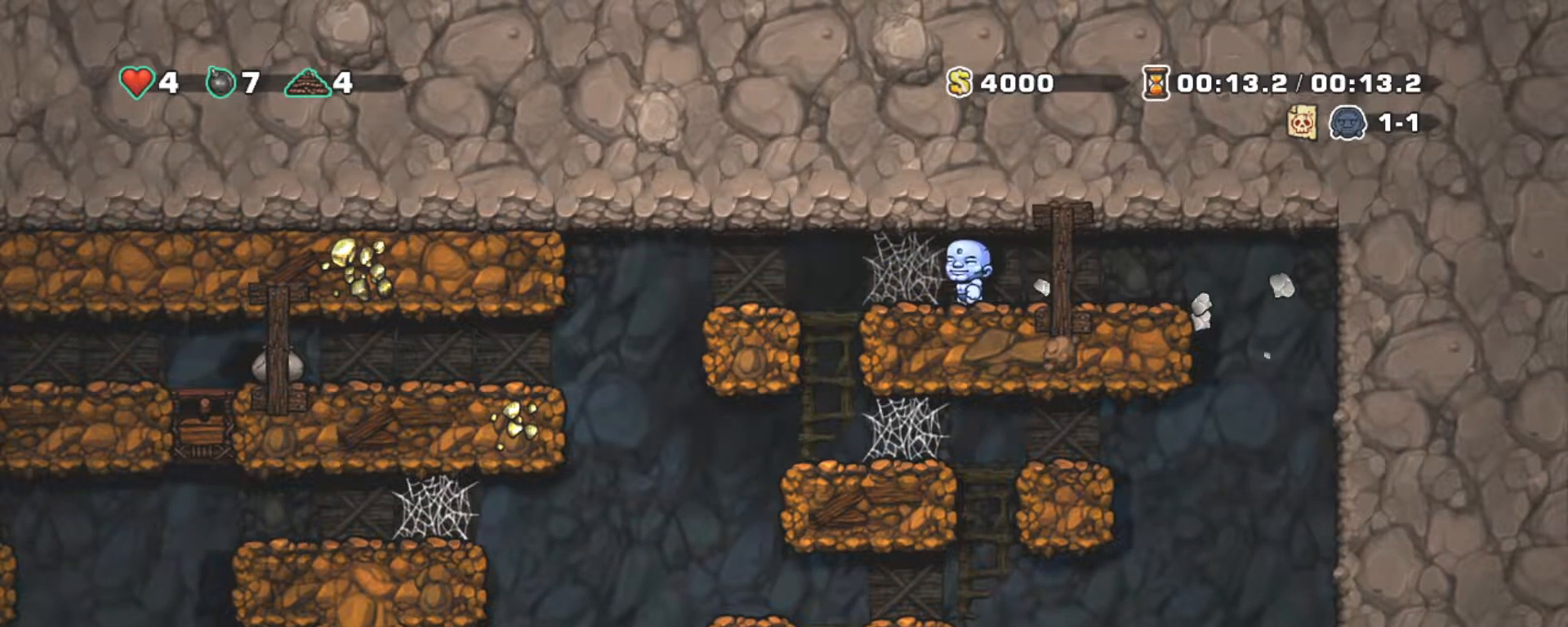
{"keys": ["z"], "events": [[33, "z", "down"], [117, "z", "up"], [167, "left", "up"], [167, "shift", "up"], [200, "z", "down"], [317, "z", "up"], [350, "z", "down"], [450, "z", "up"], [500, "z", "down"]]}